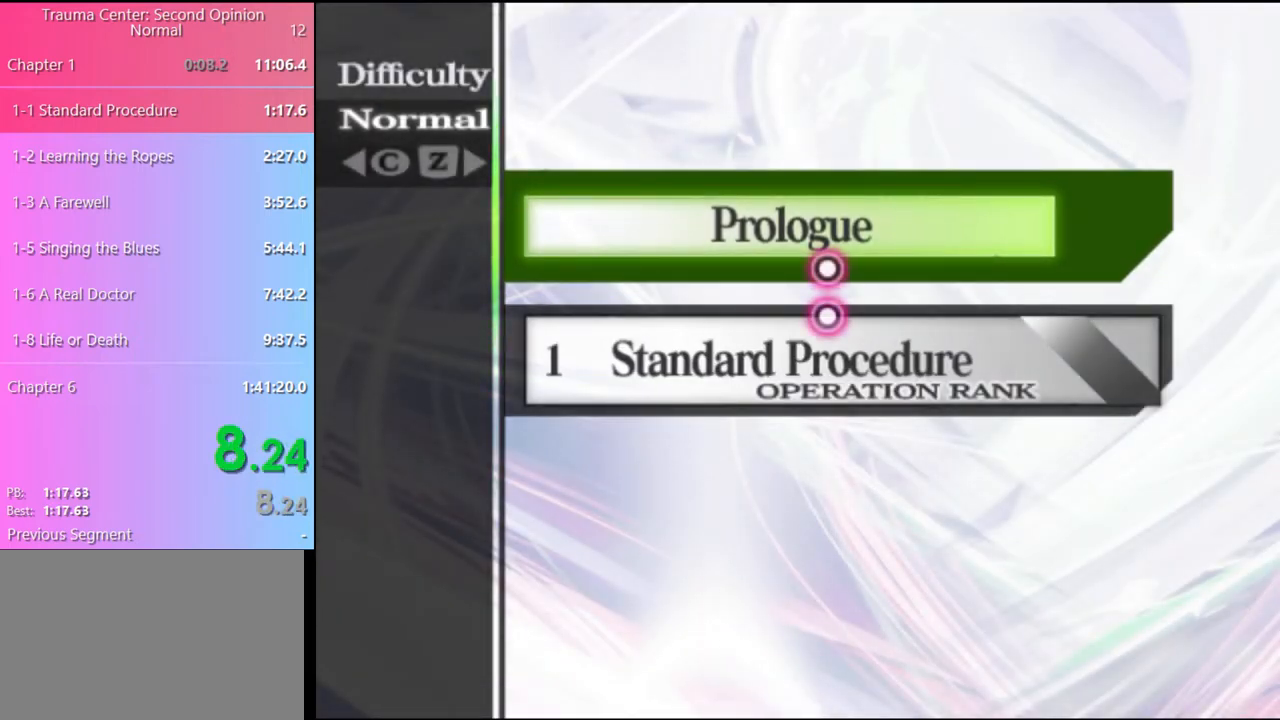
Gameplay with keyboard and mouse; each line is a JSON object with the keys and mouse buttons held at the frame after it. "events" lists presses ("down") and releases ("up") of "a", "alt", "c", "d", "e", "f", "q", "r", "s", "shift", "space", "v", "w", "mouse_left", "mouse_wheel", "mouse_right", "mouse_mb4" and "mouse_mb5" between this image and that frame as [ms after this image, input, new state], when the widget could be followed in between. "mouse_left", "mouse_wheel", "mouse_right", "mouse_mb4", "mouse_mb5" = the "left", "wheel", "right", "mb4", "mb5" buttons of the "mouse" list. No other keys are recorded. "wheel" means that the mouse wheel is clicked or scrolled. Mouse movement is not recorded.
{"keys": [], "mouse": [], "events": [[33, "mouse_left", "up"], [100, "mouse_left", "down"], [167, "mouse_left", "up"], [267, "mouse_left", "down"], [333, "mouse_left", "up"], [433, "mouse_left", "down"], [467, "mouse_left", "up"]]}
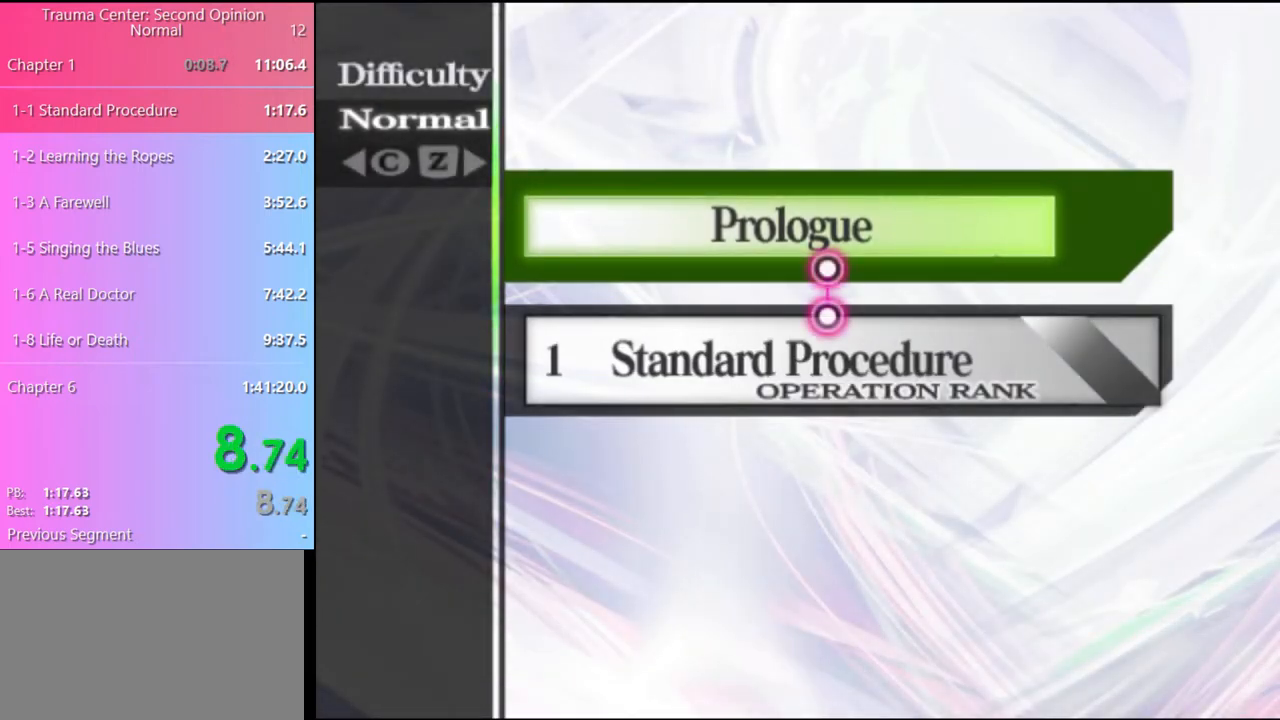
{"keys": [], "mouse": ["left"], "events": [[67, "mouse_left", "down"], [167, "mouse_left", "up"], [200, "mouse_left", "down"], [333, "mouse_left", "up"], [367, "mouse_left", "down"], [467, "mouse_left", "up"], [500, "mouse_left", "down"]]}
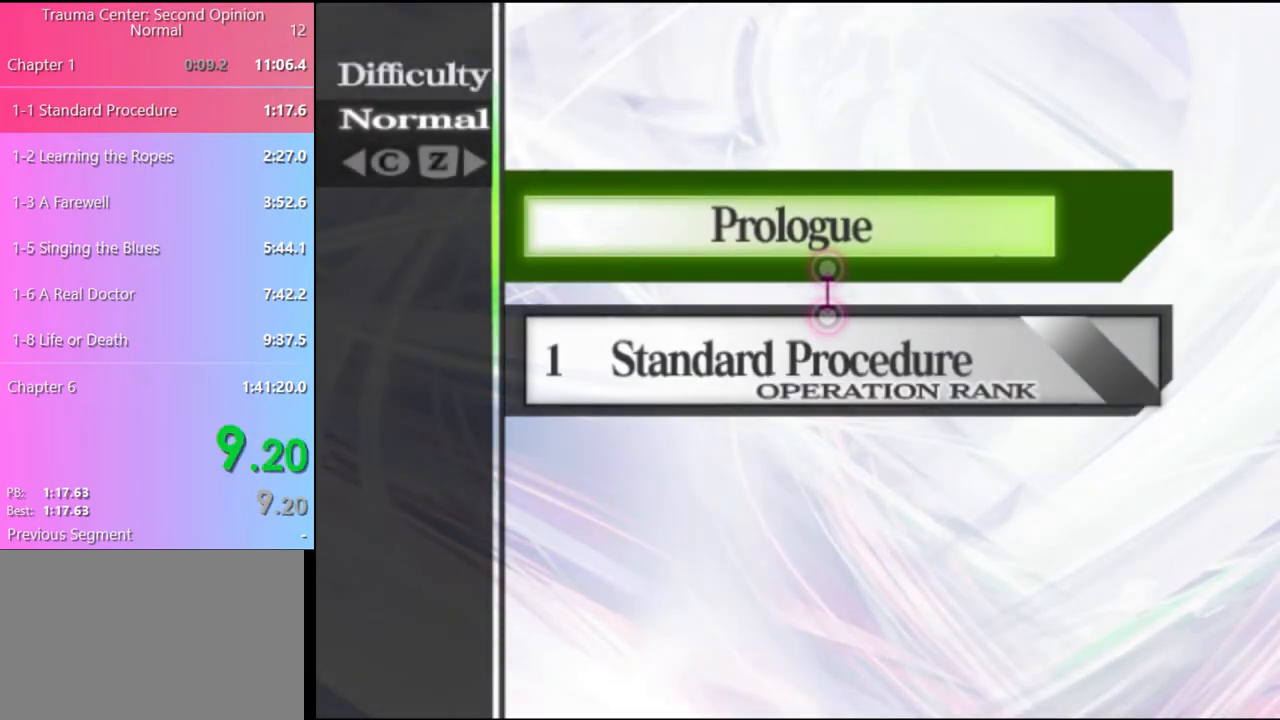
{"keys": [], "mouse": ["left"], "events": [[100, "mouse_left", "up"], [167, "mouse_left", "down"], [267, "mouse_left", "up"], [333, "mouse_left", "down"], [433, "mouse_left", "up"], [500, "mouse_left", "down"]]}
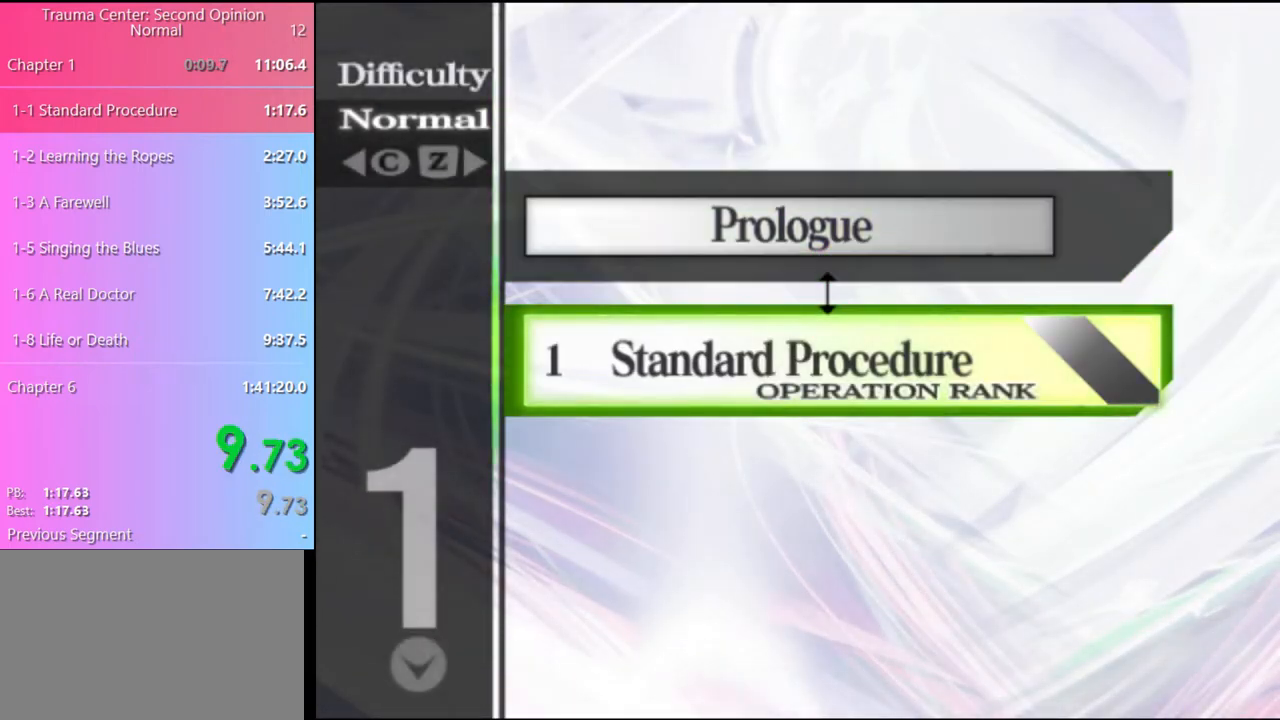
{"keys": [], "mouse": [], "events": [[67, "mouse_left", "up"], [133, "mouse_left", "down"], [233, "mouse_left", "up"], [300, "mouse_left", "down"], [367, "mouse_left", "up"]]}
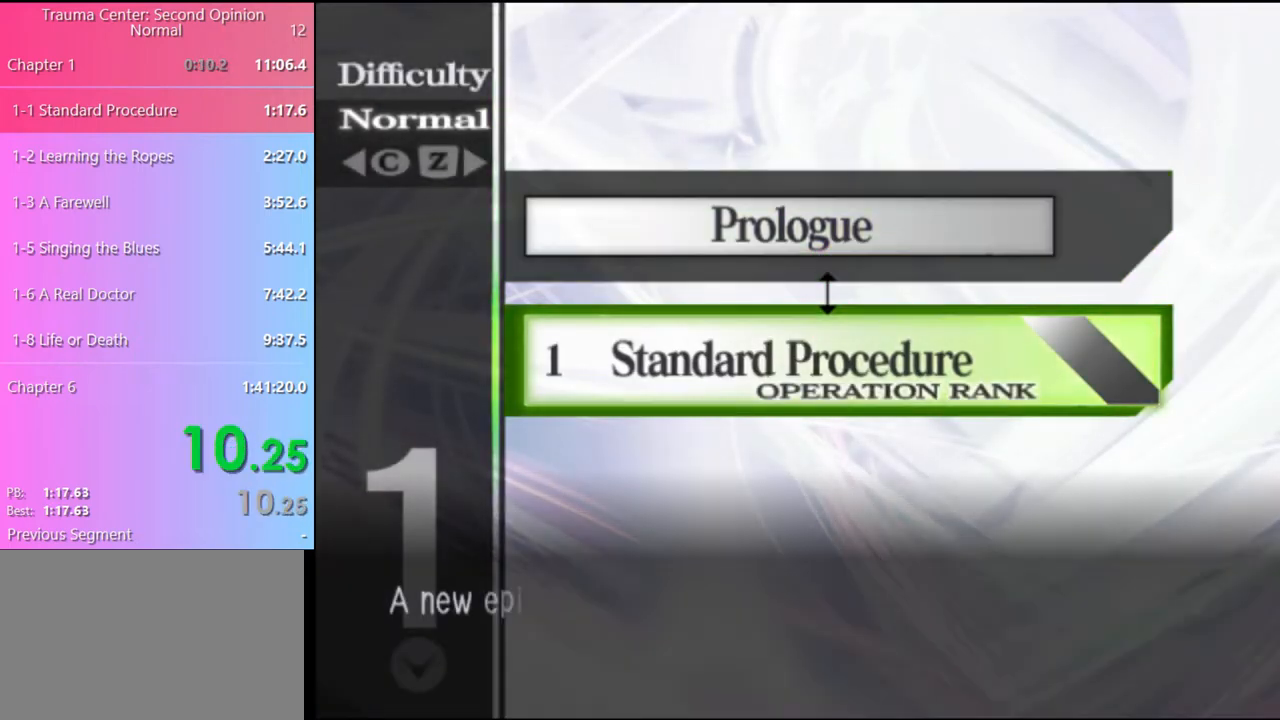
{"keys": [], "mouse": [], "events": [[433, "mouse_left", "down"], [467, "mouse_left", "up"]]}
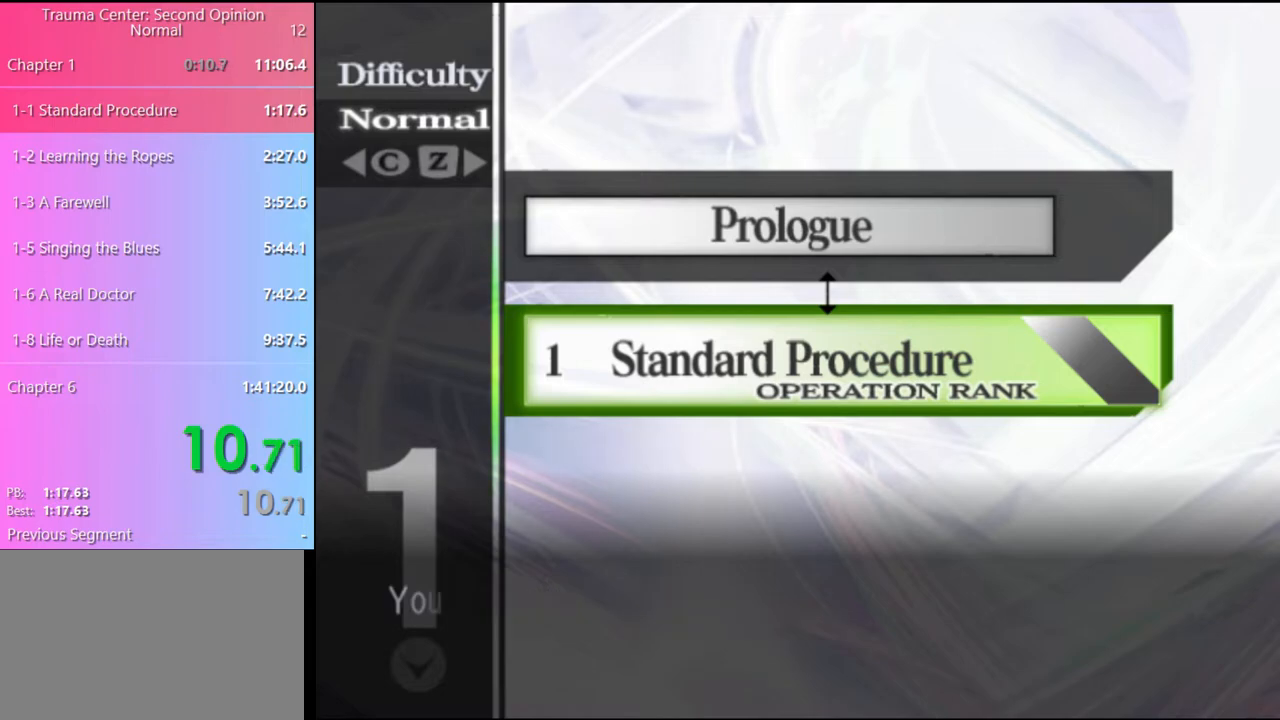
{"keys": [], "mouse": ["left"], "events": [[67, "q", "down"], [100, "mouse_left", "down"], [133, "q", "up"], [167, "mouse_left", "up"], [200, "mouse_left", "down"], [300, "mouse_left", "up"], [333, "mouse_left", "down"], [433, "mouse_left", "up"], [500, "mouse_left", "down"]]}
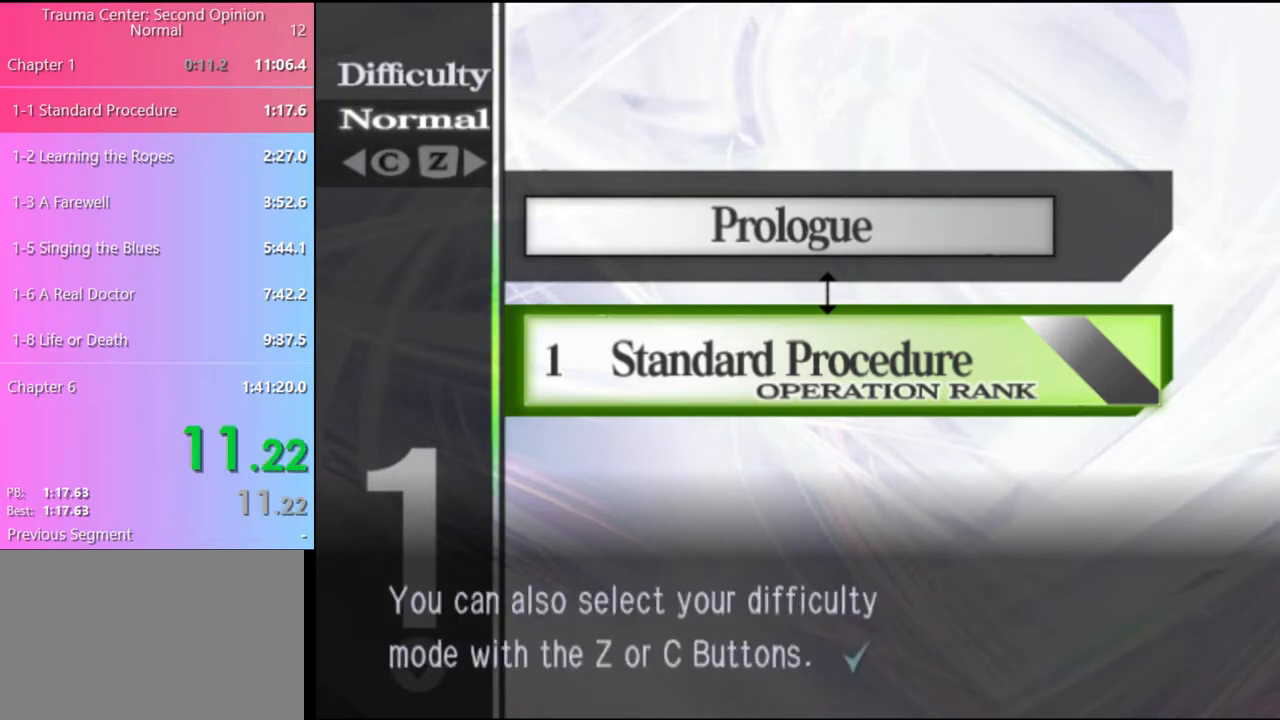
{"keys": [], "mouse": [], "events": [[33, "mouse_left", "up"], [133, "mouse_left", "down"], [200, "mouse_left", "up"], [267, "mouse_left", "down"], [400, "mouse_left", "up"]]}
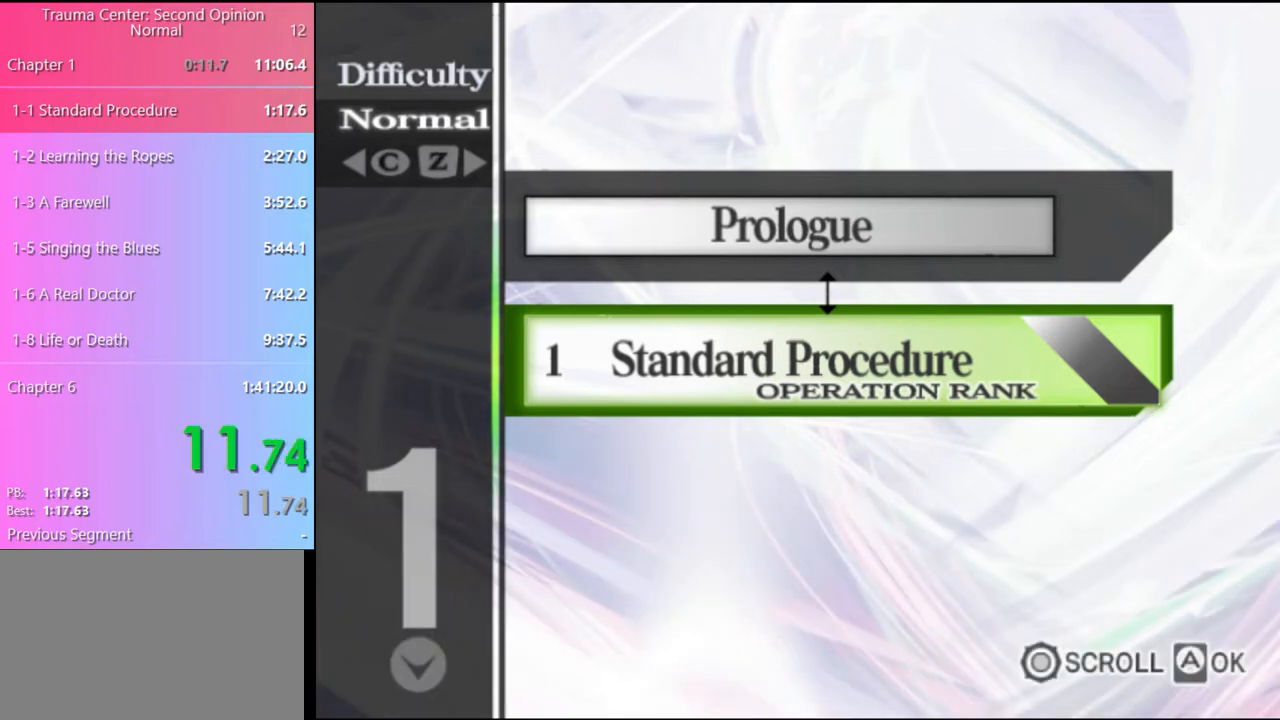
{"keys": [], "mouse": [], "events": []}
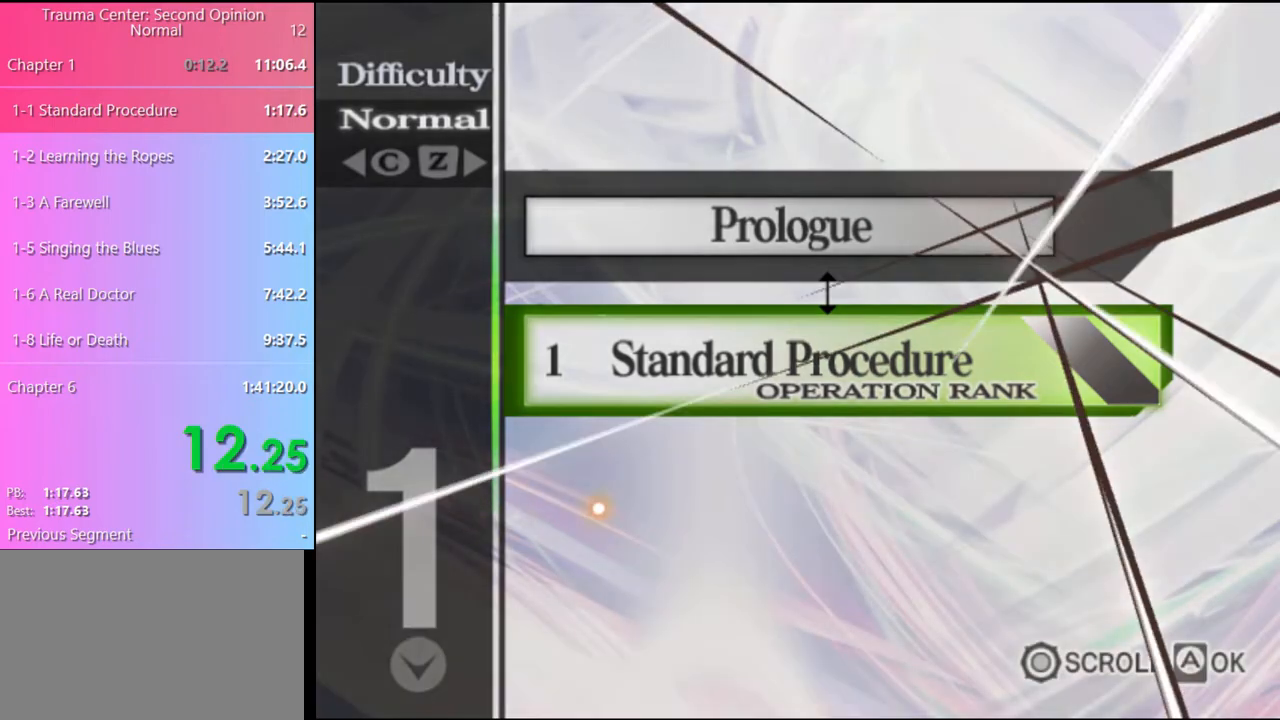
{"keys": [], "mouse": ["left"], "events": [[200, "mouse_left", "down"], [267, "mouse_left", "up"], [333, "mouse_left", "down"], [433, "mouse_left", "up"], [500, "mouse_left", "down"]]}
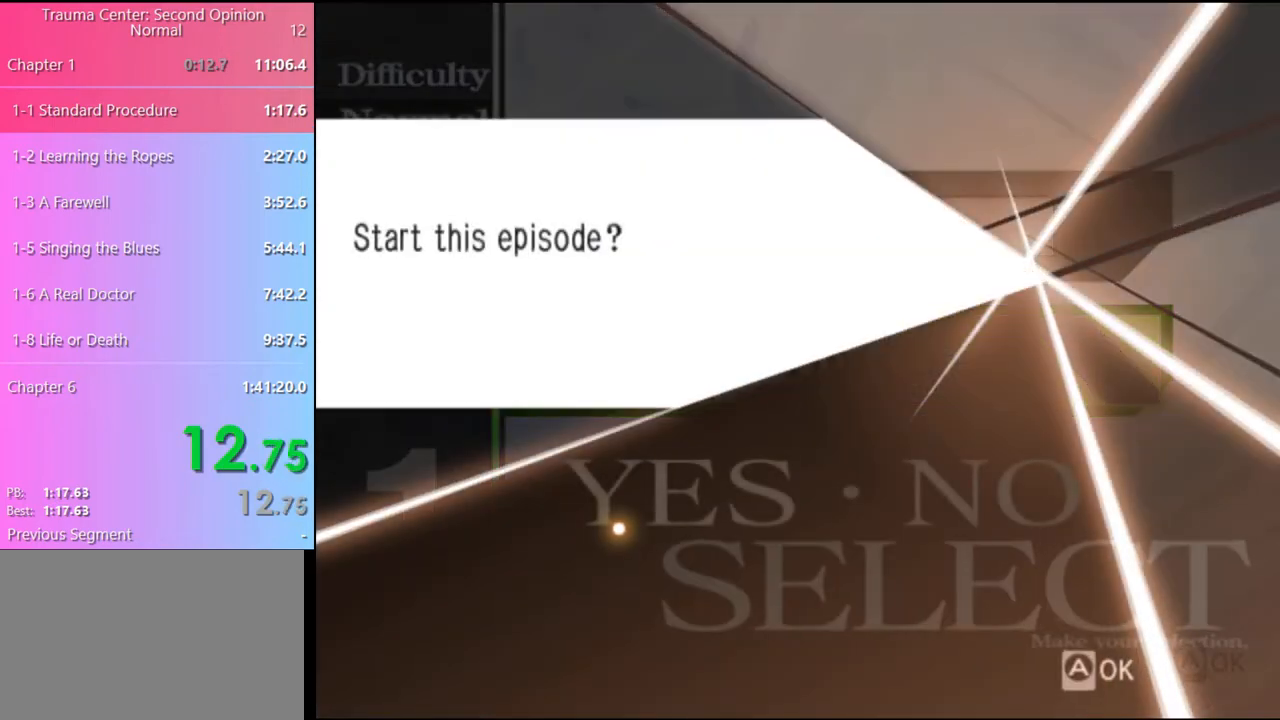
{"keys": [], "mouse": [], "events": [[67, "mouse_left", "up"], [133, "mouse_left", "down"], [200, "mouse_left", "up"], [267, "mouse_left", "down"], [367, "mouse_left", "up"], [400, "mouse_left", "down"], [500, "mouse_left", "up"]]}
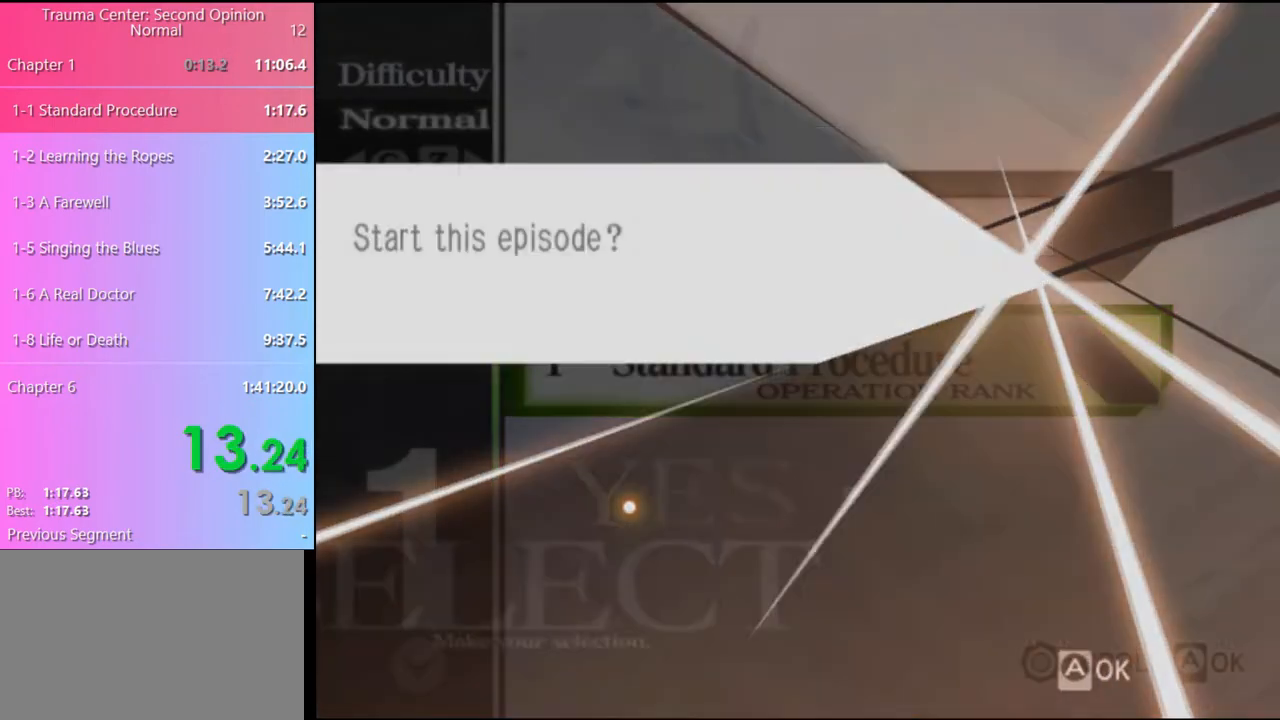
{"keys": [], "mouse": [], "events": [[100, "mouse_left", "down"], [167, "mouse_left", "up"]]}
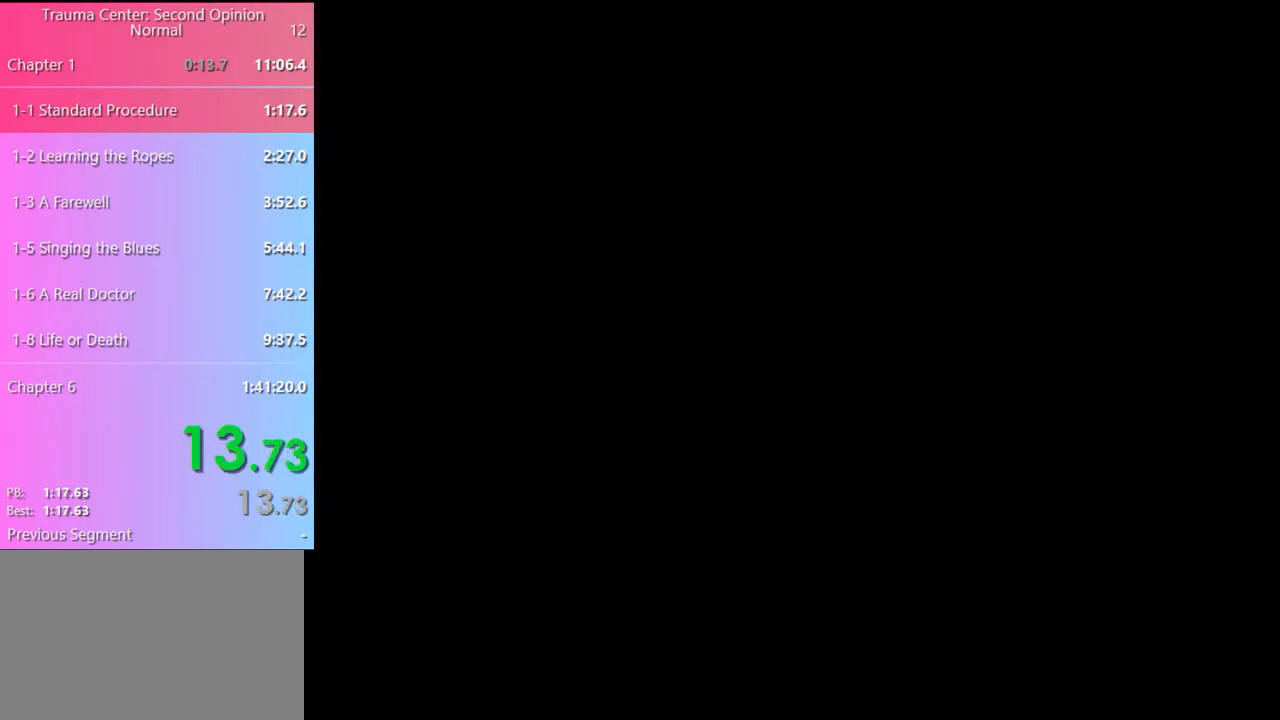
{"keys": [], "mouse": ["left"], "events": [[100, "mouse_left", "down"], [133, "mouse_left", "up"], [200, "mouse_left", "down"], [300, "mouse_left", "up"], [367, "mouse_left", "down"], [433, "mouse_left", "up"], [500, "mouse_left", "down"]]}
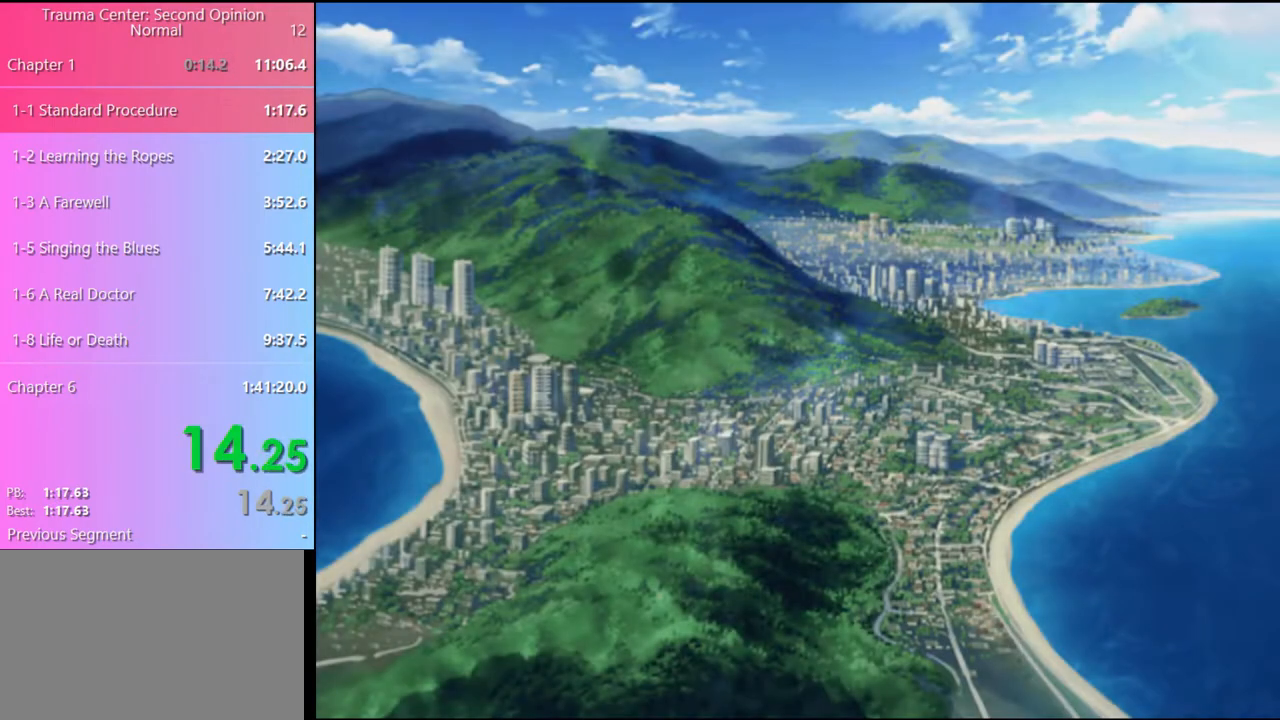
{"keys": [], "mouse": [], "events": [[67, "mouse_left", "up"], [133, "mouse_left", "down"], [200, "mouse_left", "up"], [267, "mouse_left", "down"], [333, "mouse_left", "up"], [400, "mouse_left", "down"], [467, "mouse_left", "up"]]}
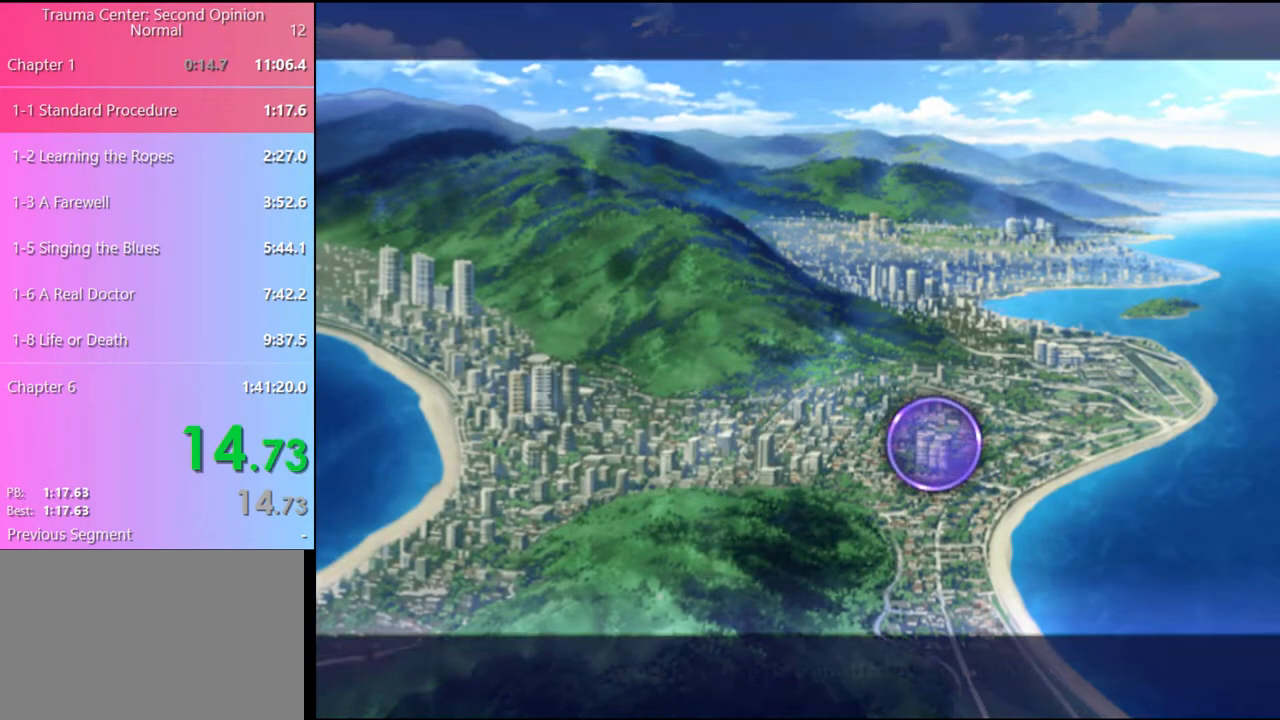
{"keys": [], "mouse": ["left"], "events": [[33, "mouse_left", "down"], [100, "mouse_left", "up"], [200, "mouse_left", "down"], [267, "mouse_left", "up"], [333, "mouse_left", "down"], [400, "mouse_left", "up"], [467, "mouse_left", "down"]]}
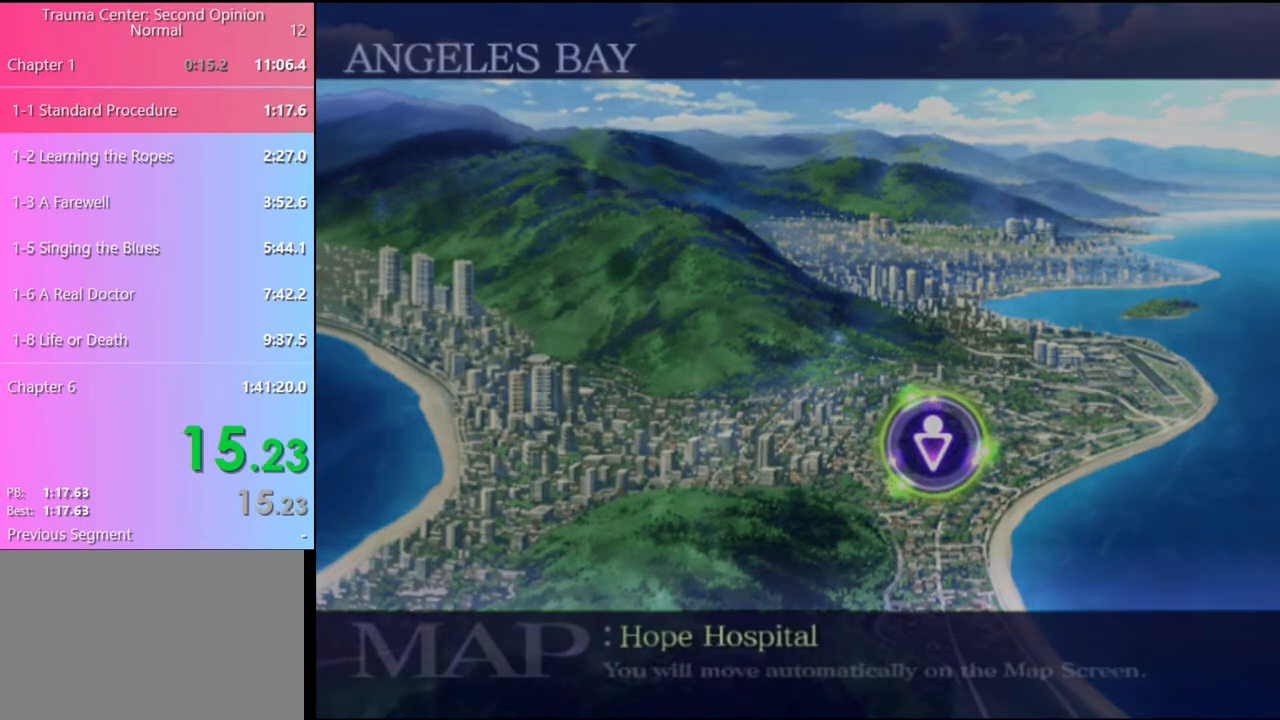
{"keys": [], "mouse": [], "events": [[67, "mouse_left", "up"], [133, "mouse_left", "down"], [200, "mouse_left", "up"], [267, "mouse_left", "down"], [367, "mouse_left", "up"], [433, "mouse_left", "down"], [500, "mouse_left", "up"]]}
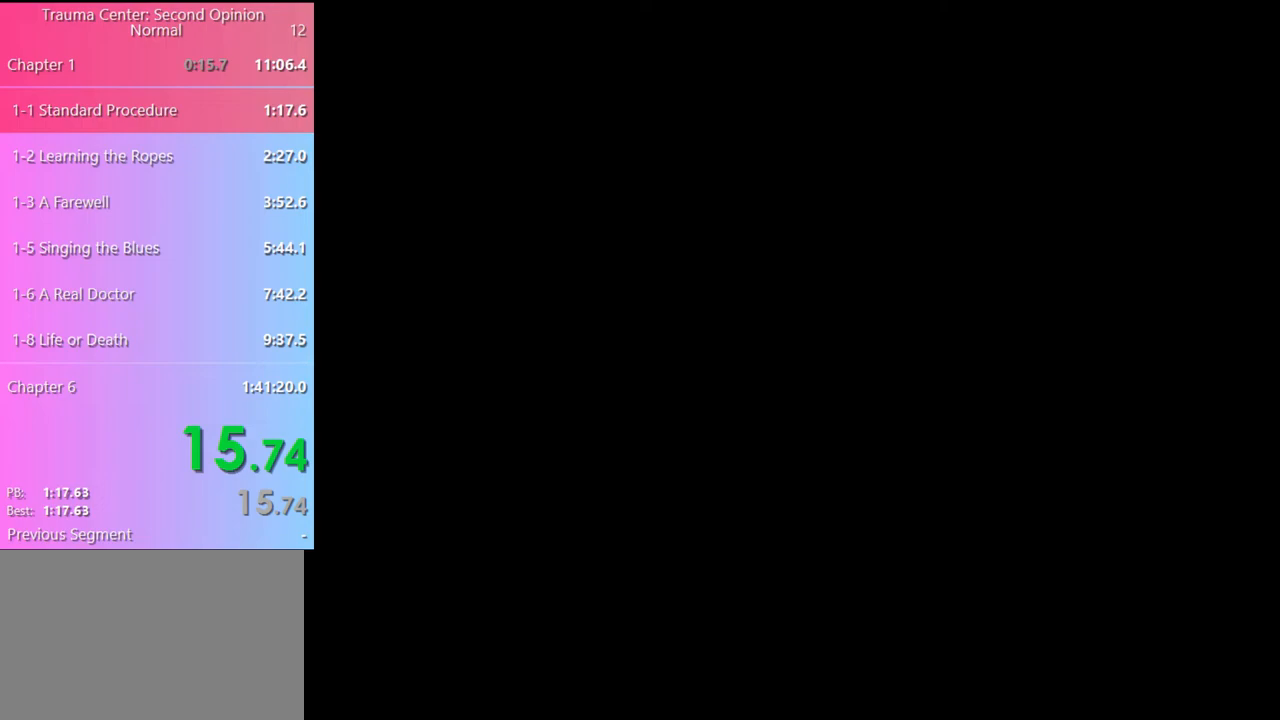
{"keys": [], "mouse": [], "events": [[67, "mouse_left", "down"], [133, "mouse_left", "up"], [233, "mouse_left", "down"], [300, "mouse_left", "up"], [367, "mouse_left", "down"], [467, "mouse_left", "up"]]}
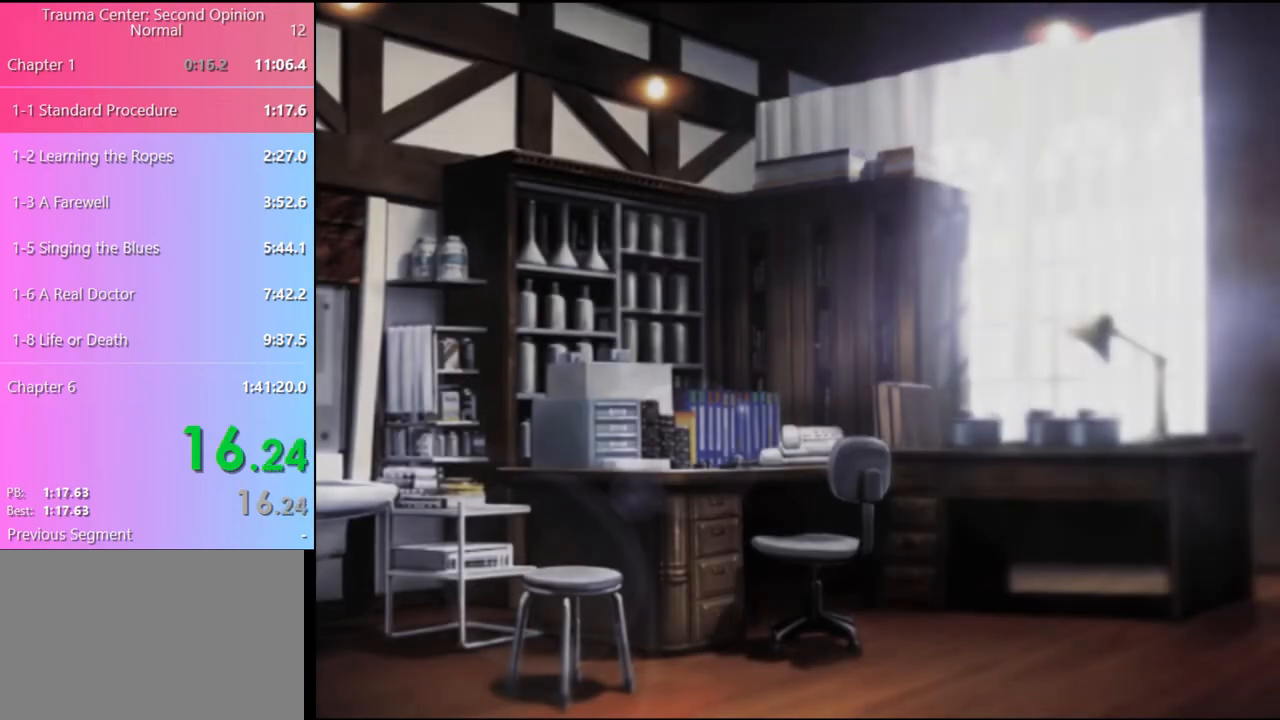
{"keys": [], "mouse": ["left"], "events": [[33, "mouse_left", "down"], [100, "mouse_left", "up"], [167, "mouse_left", "down"], [233, "mouse_left", "up"], [300, "mouse_left", "down"], [400, "mouse_left", "up"], [467, "mouse_left", "down"]]}
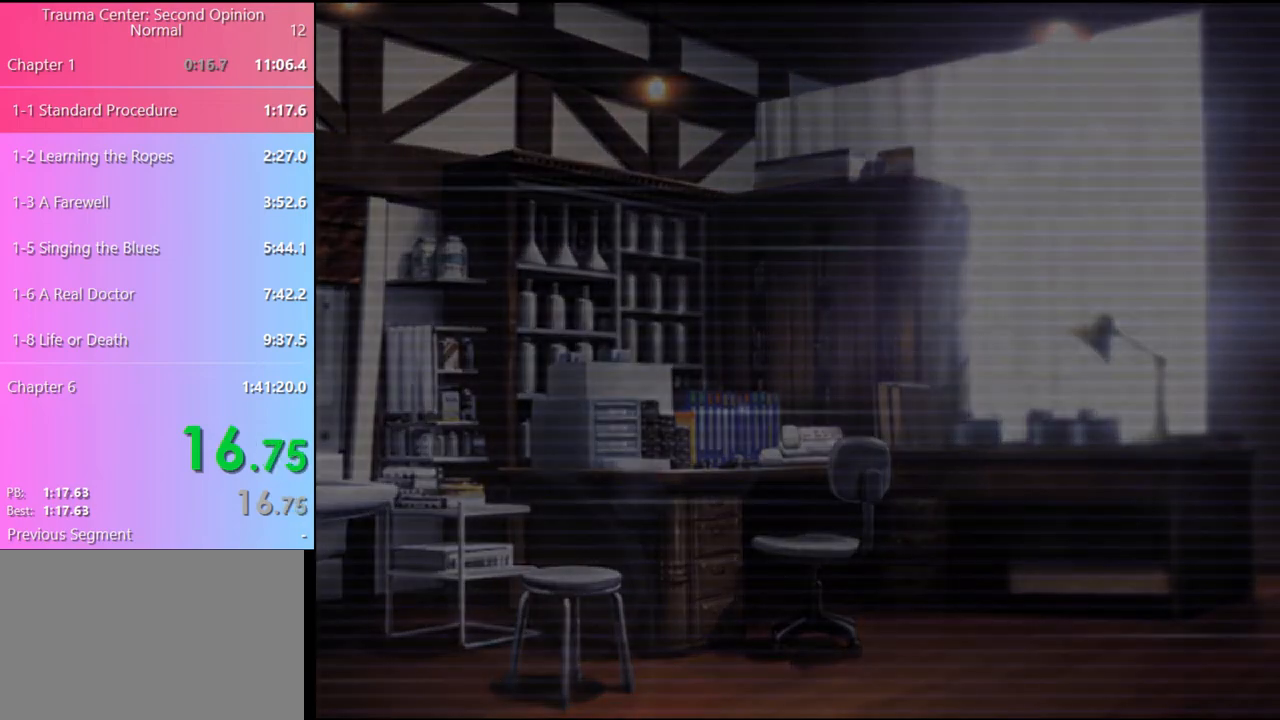
{"keys": [], "mouse": [], "events": [[33, "mouse_left", "up"], [133, "mouse_left", "down"], [200, "mouse_left", "up"], [267, "mouse_left", "down"], [367, "mouse_left", "up"], [433, "mouse_left", "down"], [500, "mouse_left", "up"]]}
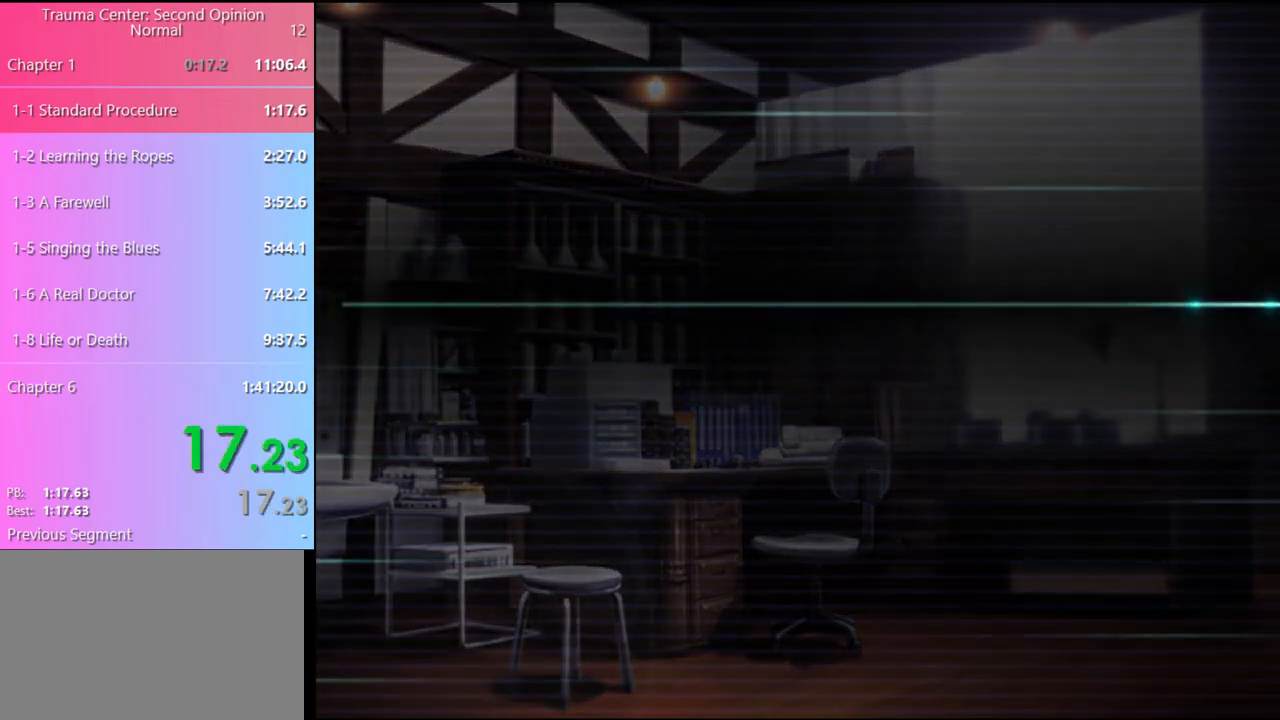
{"keys": [], "mouse": [], "events": [[67, "mouse_left", "down"], [133, "mouse_left", "up"], [233, "mouse_left", "down"], [300, "mouse_left", "up"], [400, "mouse_left", "down"], [467, "mouse_left", "up"]]}
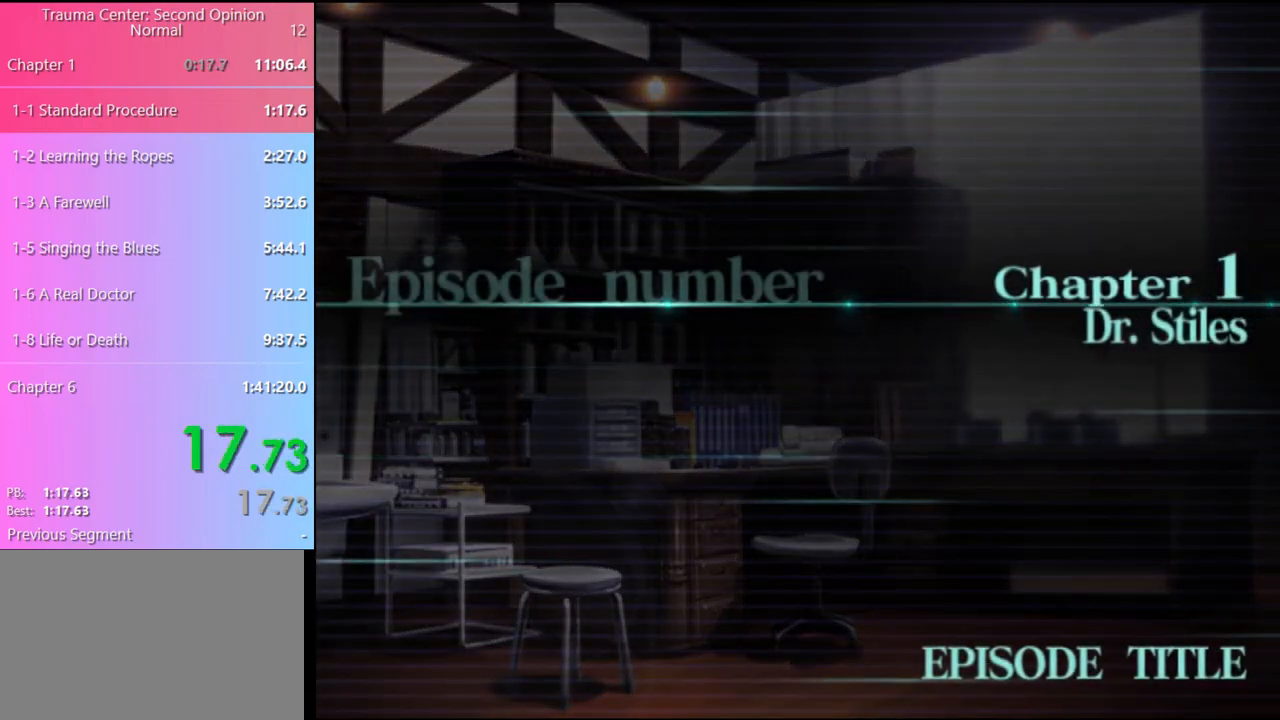
{"keys": [], "mouse": [], "events": [[67, "mouse_left", "down"], [100, "mouse_left", "up"], [200, "mouse_left", "down"], [267, "mouse_left", "up"], [367, "mouse_left", "down"], [433, "mouse_left", "up"]]}
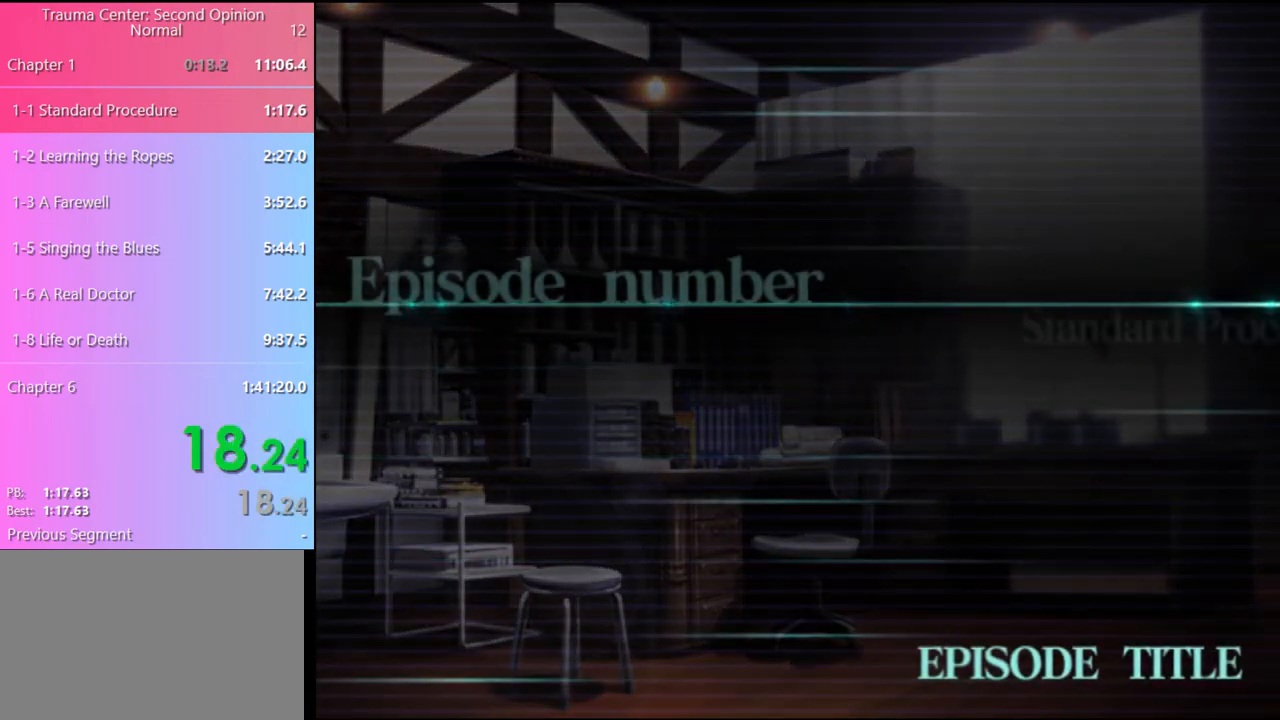
{"keys": [], "mouse": ["left"], "events": [[33, "mouse_left", "down"], [100, "mouse_left", "up"], [167, "mouse_left", "down"], [267, "mouse_left", "up"], [333, "mouse_left", "down"], [433, "mouse_left", "up"], [500, "mouse_left", "down"]]}
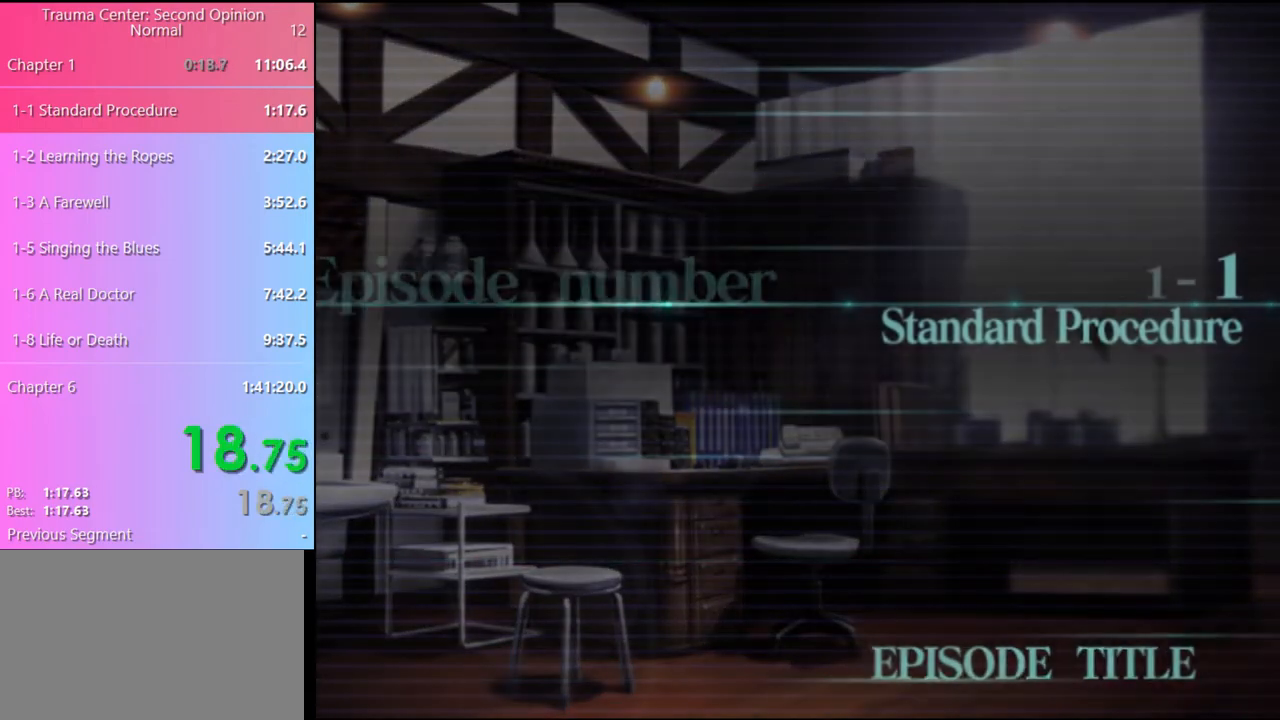
{"keys": [], "mouse": ["left"], "events": [[67, "mouse_left", "up"], [133, "mouse_left", "down"], [233, "mouse_left", "up"], [300, "mouse_left", "down"], [367, "mouse_left", "up"], [433, "mouse_left", "down"]]}
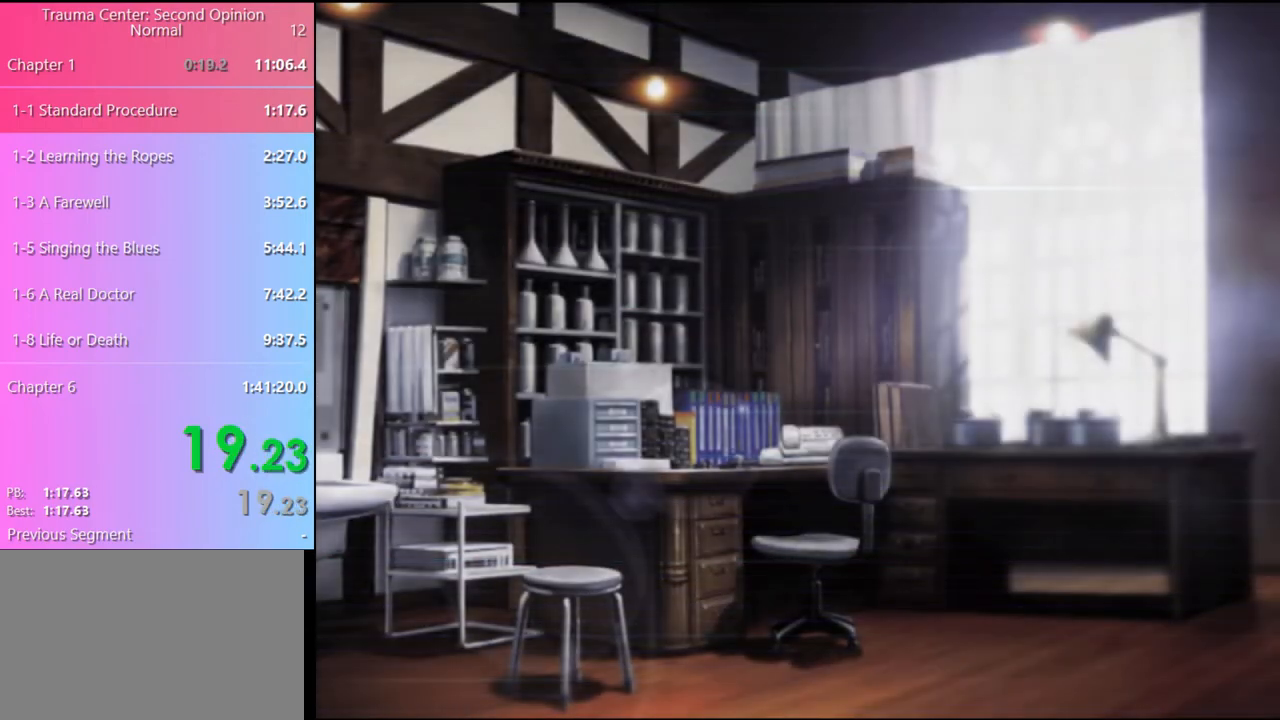
{"keys": [], "mouse": [], "events": [[33, "mouse_left", "up"], [100, "mouse_left", "down"], [167, "mouse_left", "up"], [300, "q", "down"], [400, "q", "up"]]}
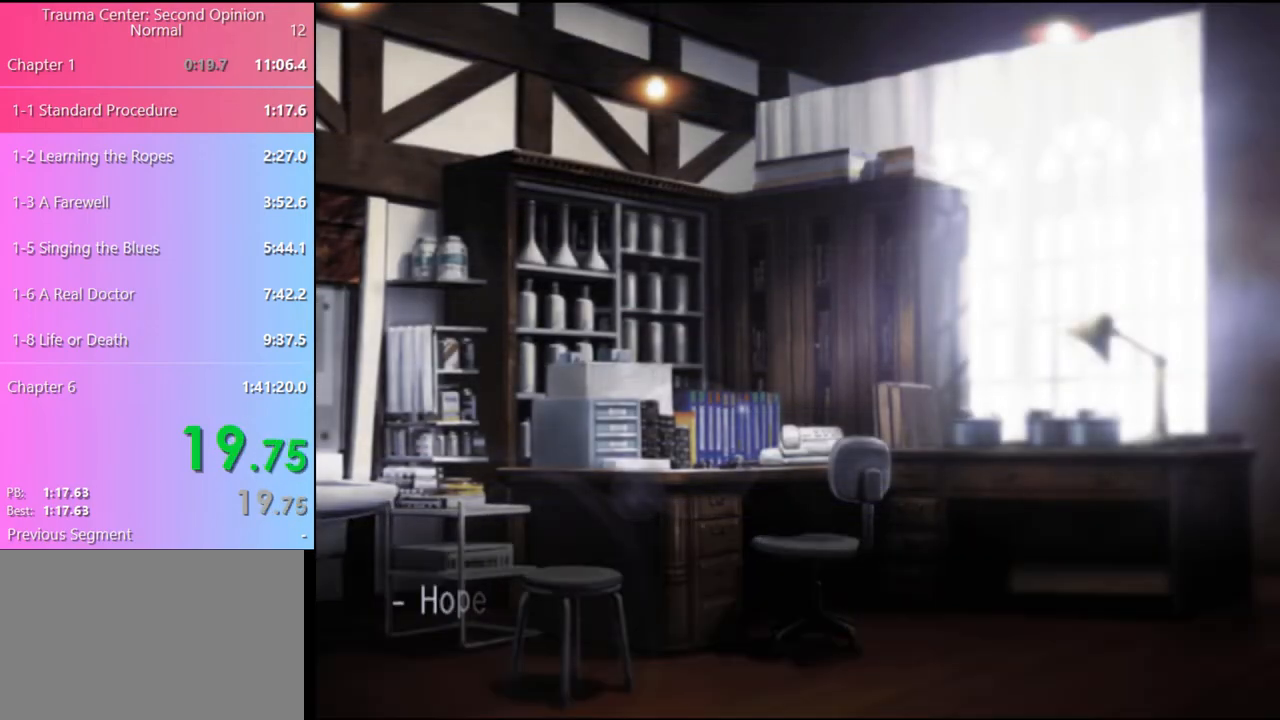
{"keys": [], "mouse": [], "events": [[300, "q", "down"], [367, "q", "up"]]}